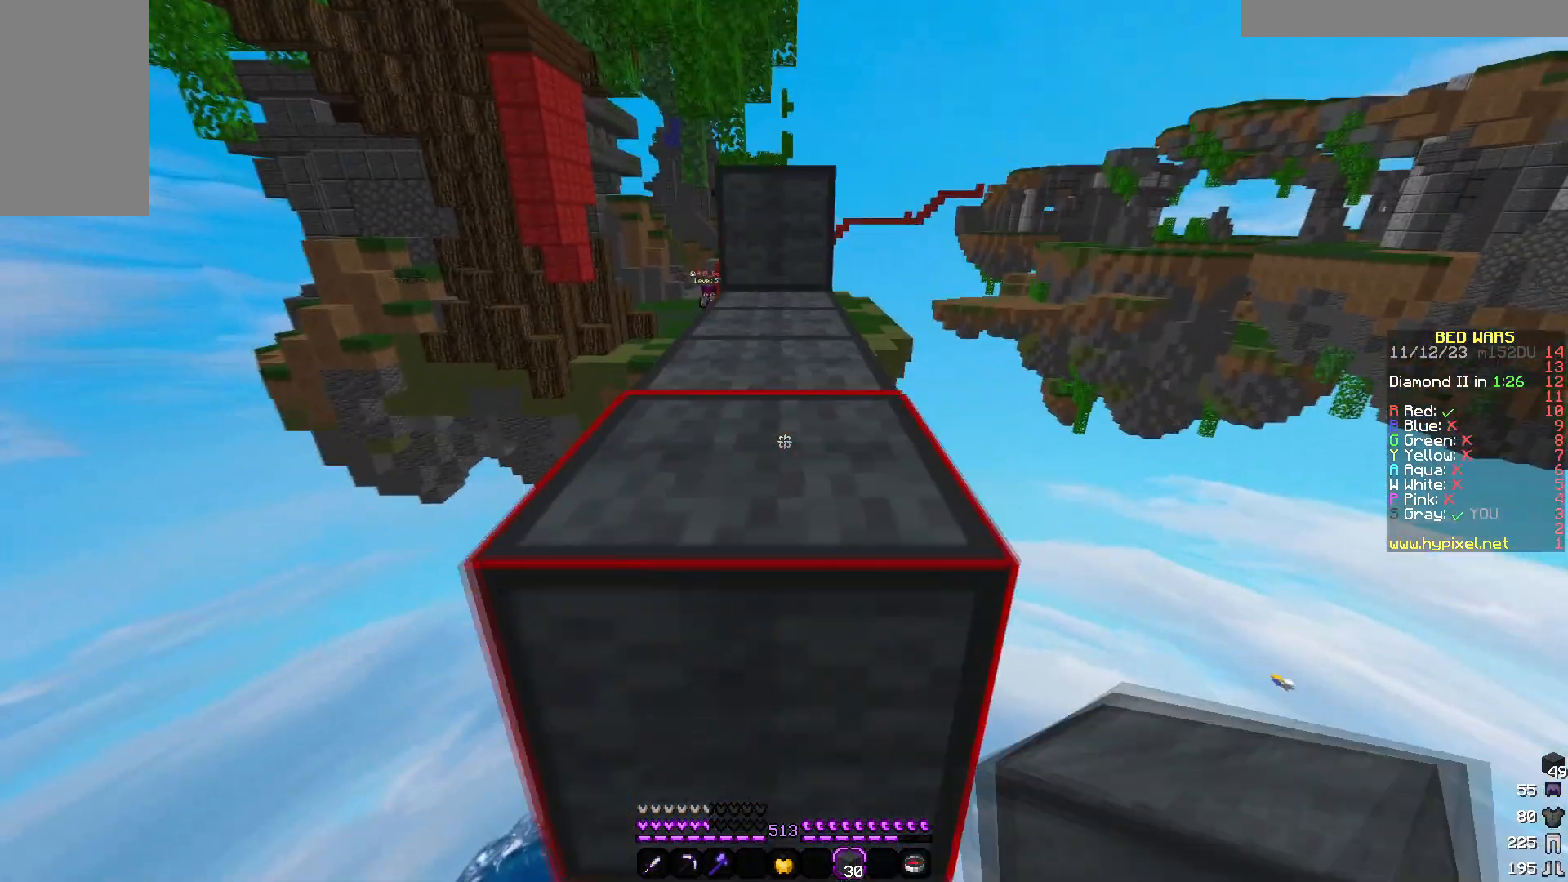
Gameplay with keyboard and mouse; each line is a JSON object with the keys and mouse buttons held at the frame after it. "events" lists presses ("down") and releases ("up") of "a", "d", "s", "w", "mouse_left" and "mouse_right" between this image and that frame as [ms after this image, input, new state], when the widget could be followed in between. "mouse_left", "mouse_right" = the "left", "right" buttons of the "mouse" list. No other keys are recorded. Fast repeated clicks can show as one long hold. Mouse movement is not recorded.
{"keys": [], "mouse": ["right"], "events": [[483, "d", "up"], [483, "mouse_right", "down"], [483, "w", "up"]]}
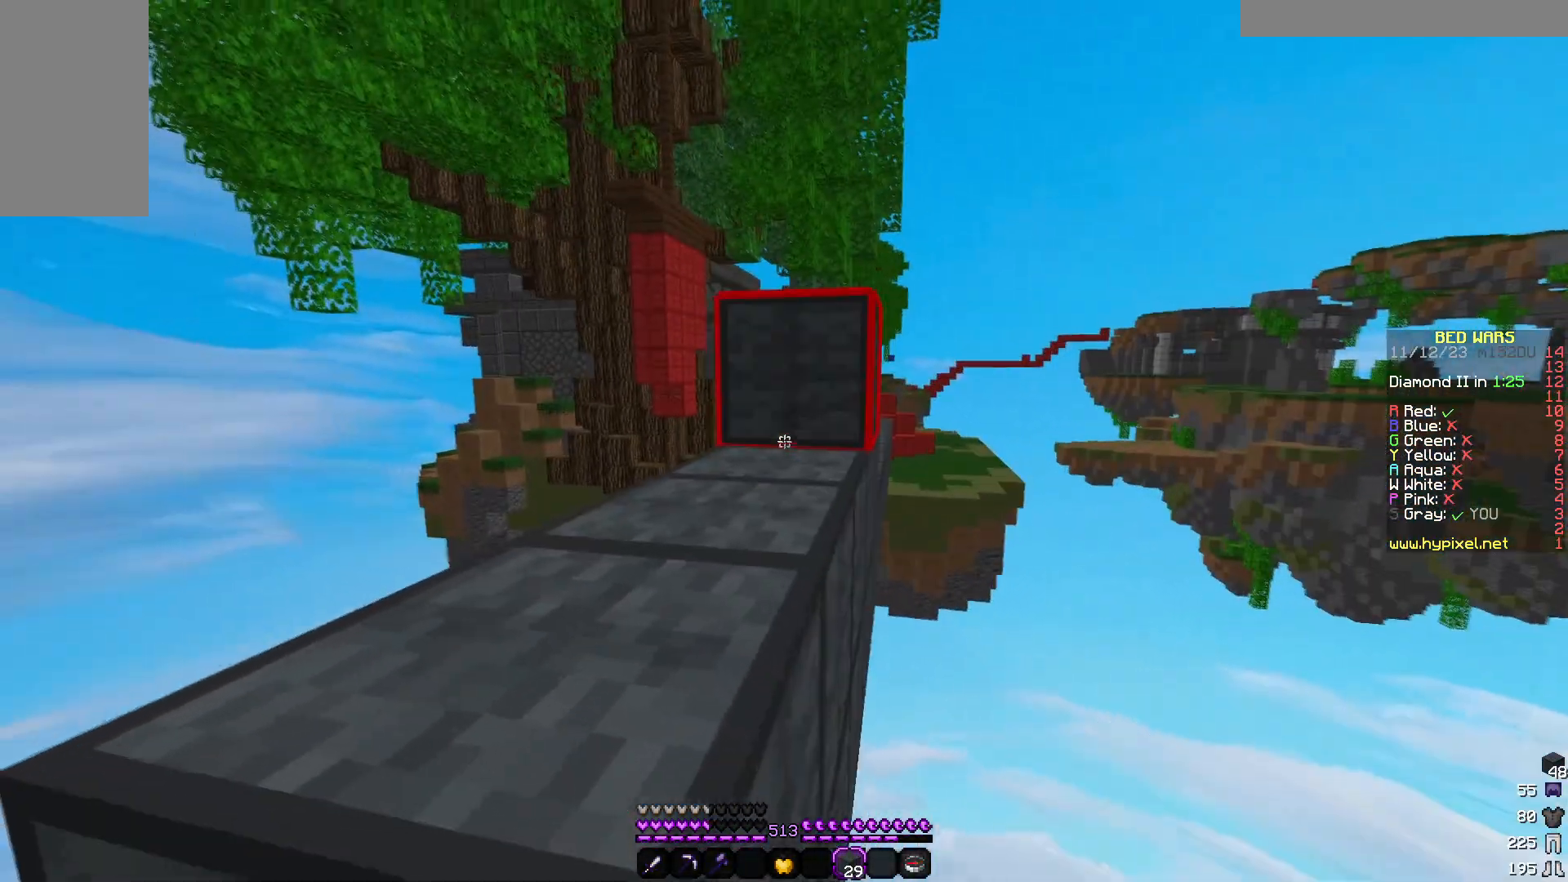
{"keys": [], "mouse": [], "events": [[100, "mouse_right", "up"], [150, "mouse_right", "down"], [417, "mouse_right", "up"]]}
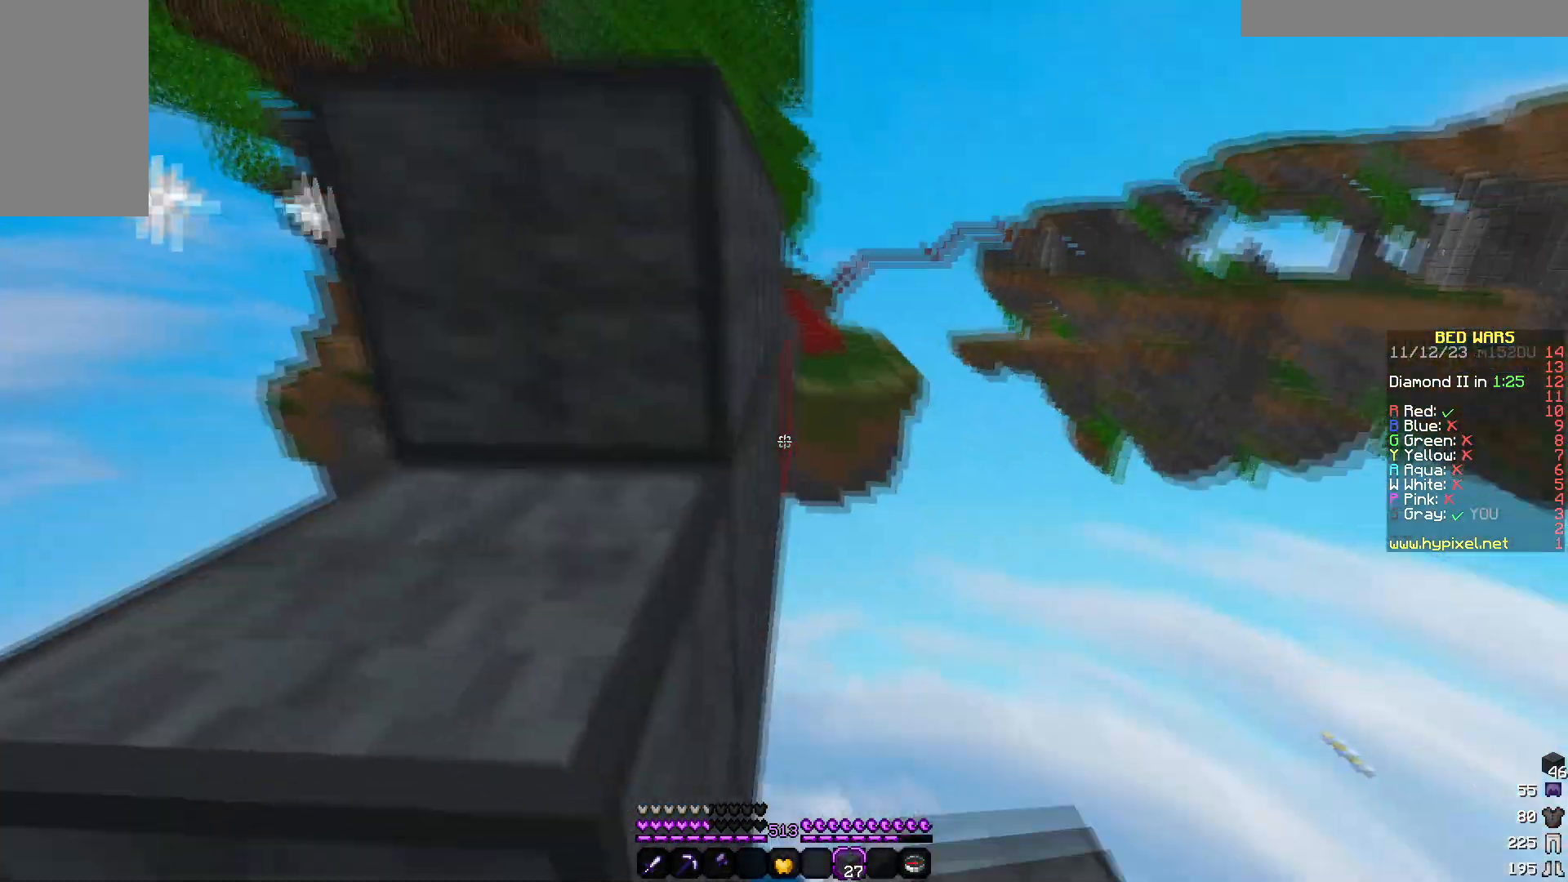
{"keys": ["s"], "mouse": []}
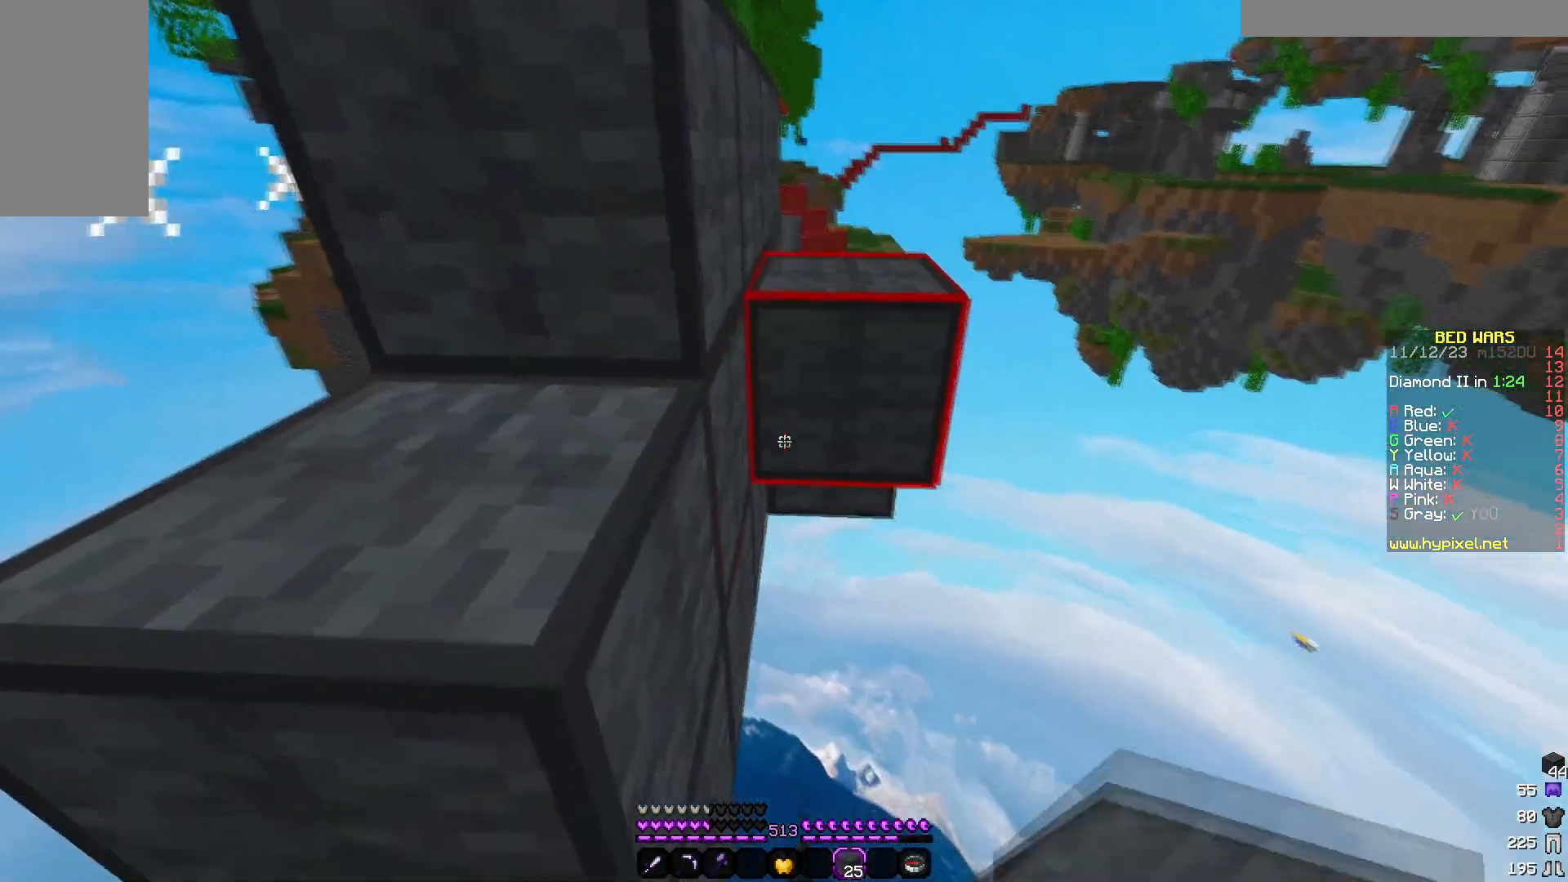
{"keys": [], "mouse": ["right"]}
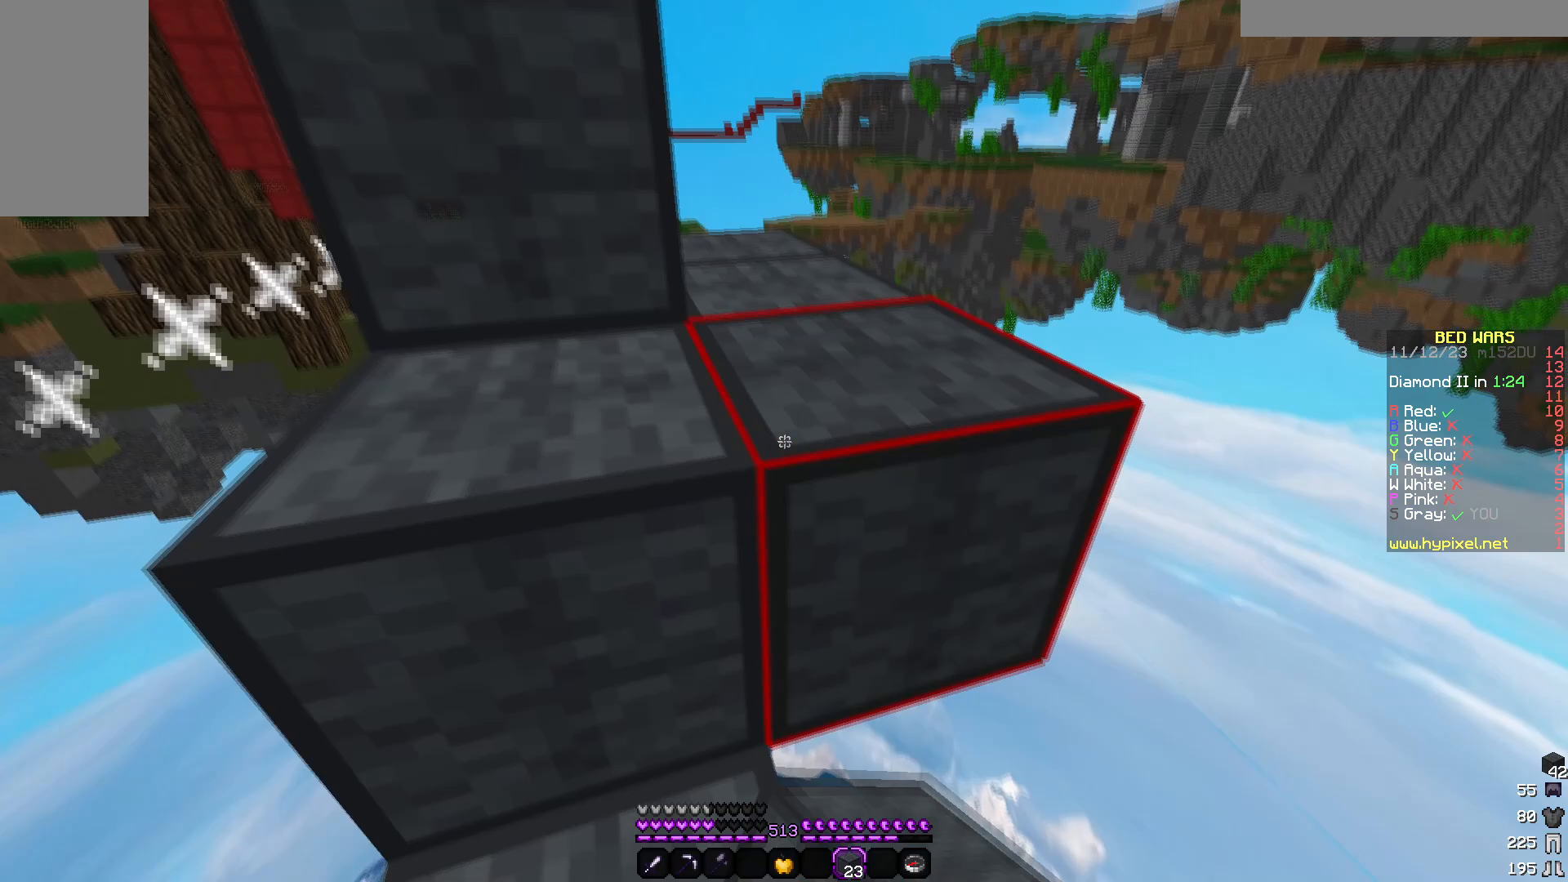
{"keys": ["w"], "mouse": []}
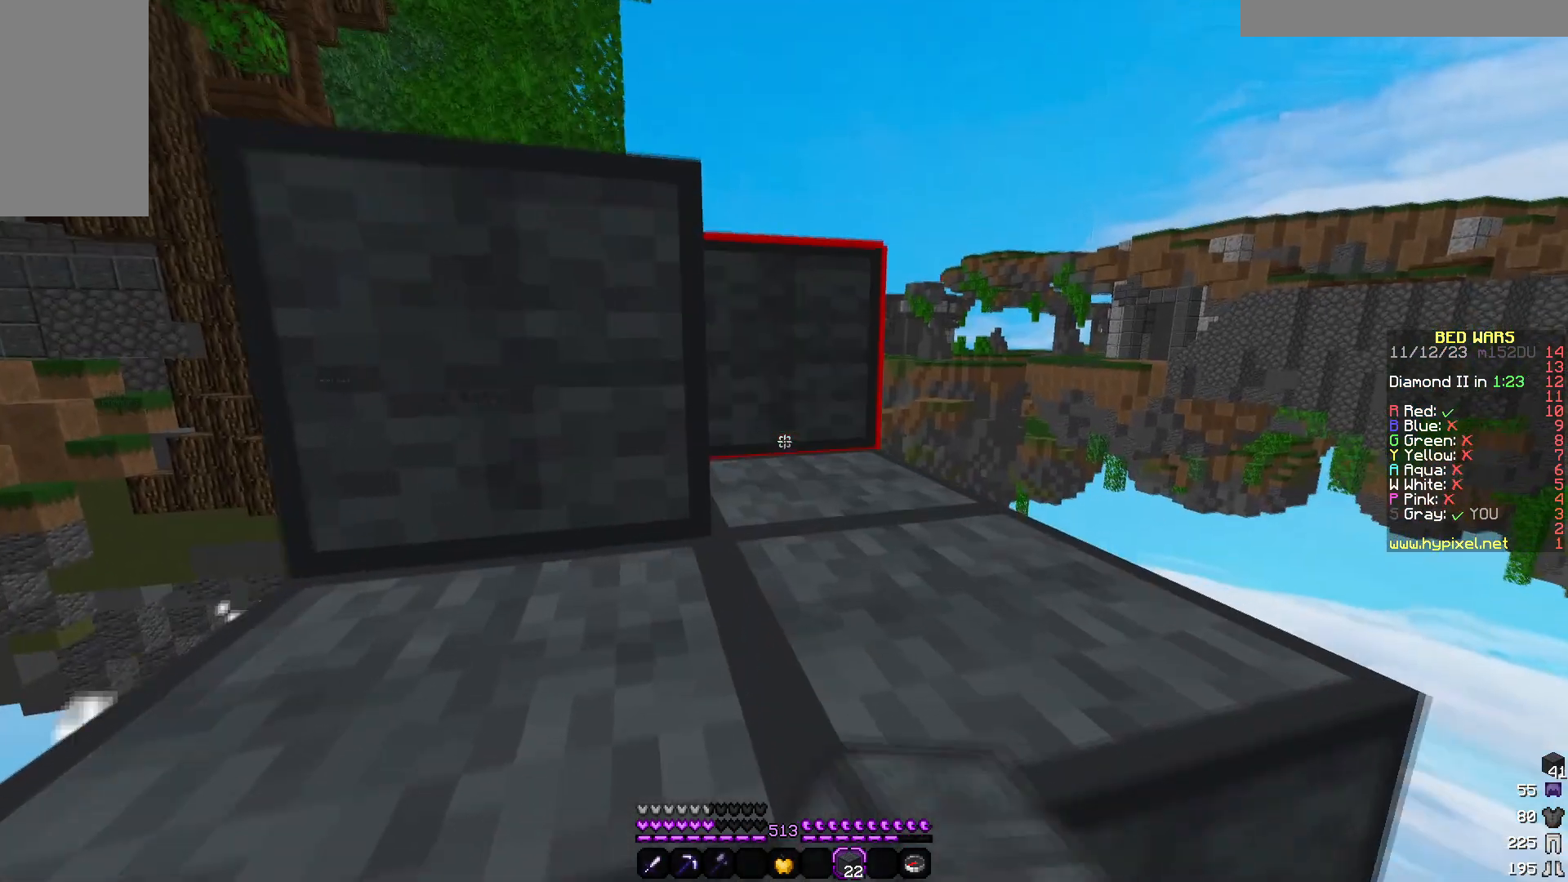
{"keys": ["d", "w"], "mouse": [], "events": [[400, "d", "down"]]}